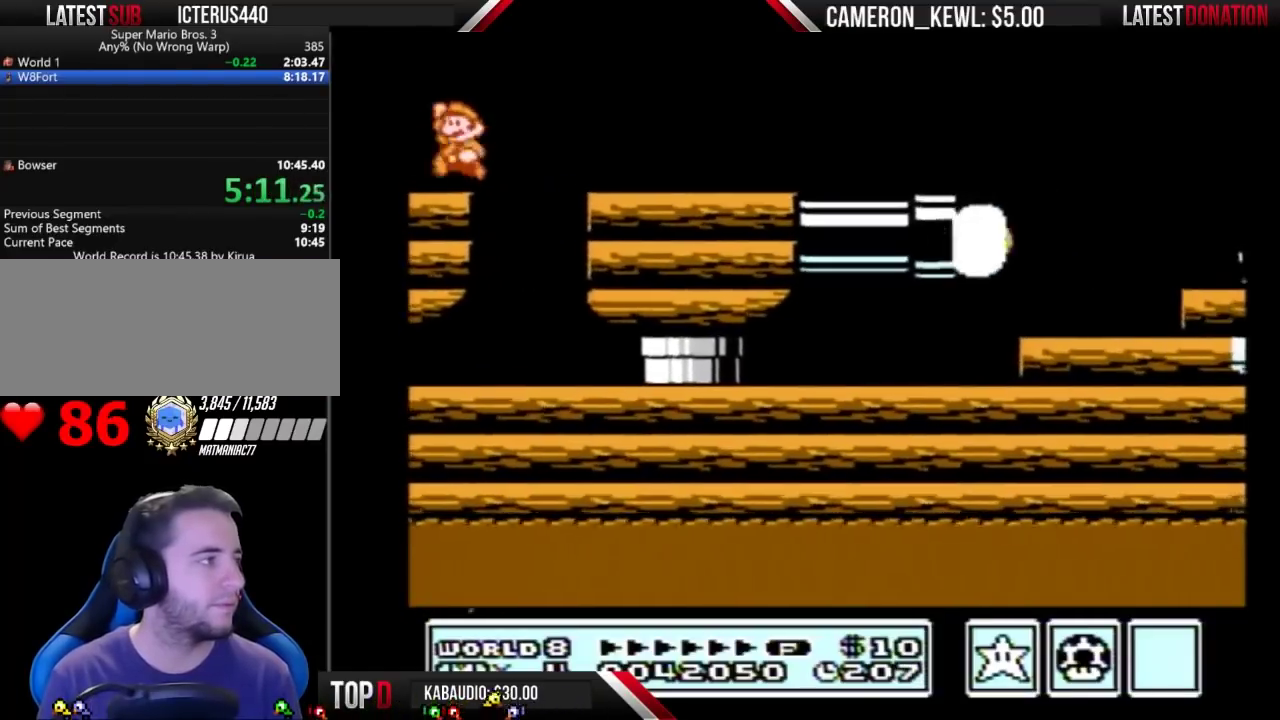
Gameplay with a controller (Nintendo layout); each line is a JSON object with the inputs held at the frame after it. "events" lists button and stick changes between this image and that frame as [ms after this image, input, new state], when the widget could be followed in between. Not read: L3 R3.
{"buttons": ["B", "DPAD_RIGHT"], "events": [[33, "A", "down"], [33, "DPAD_LEFT", "up"], [100, "DPAD_RIGHT", "down"], [200, "A", "up"], [200, "B", "up"], [433, "B", "down"]]}
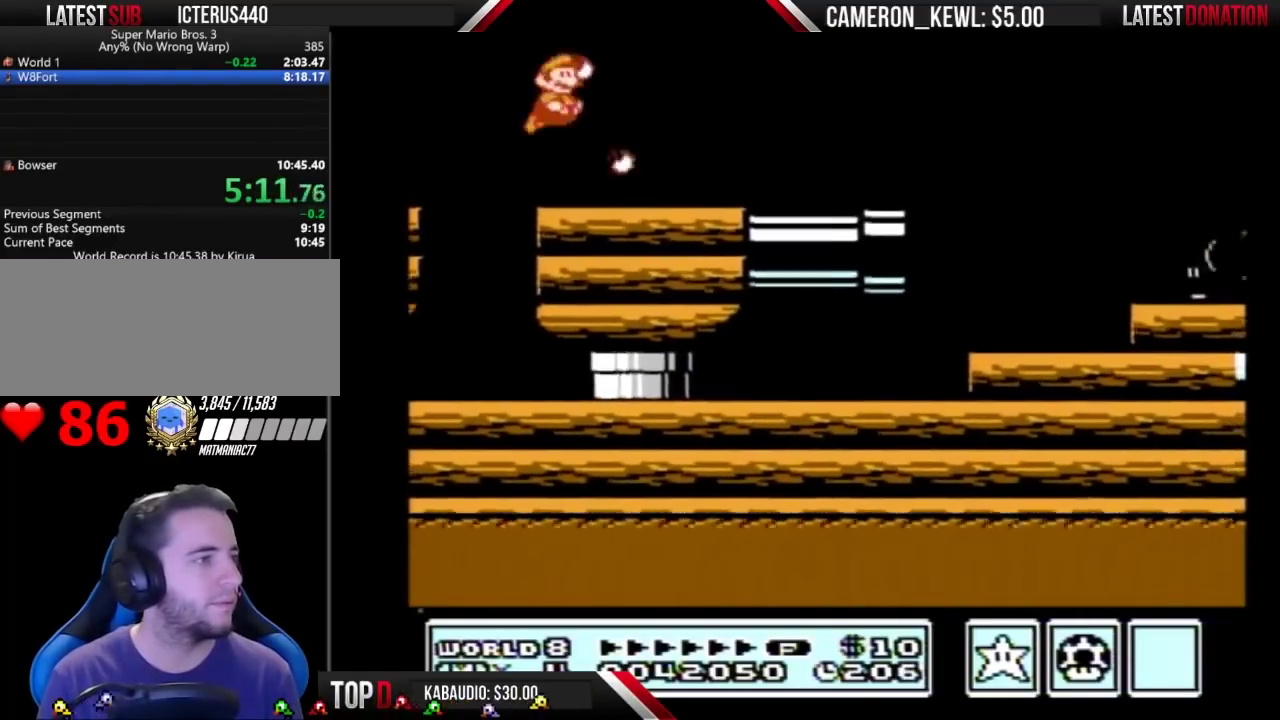
{"buttons": ["B", "DPAD_RIGHT"], "events": []}
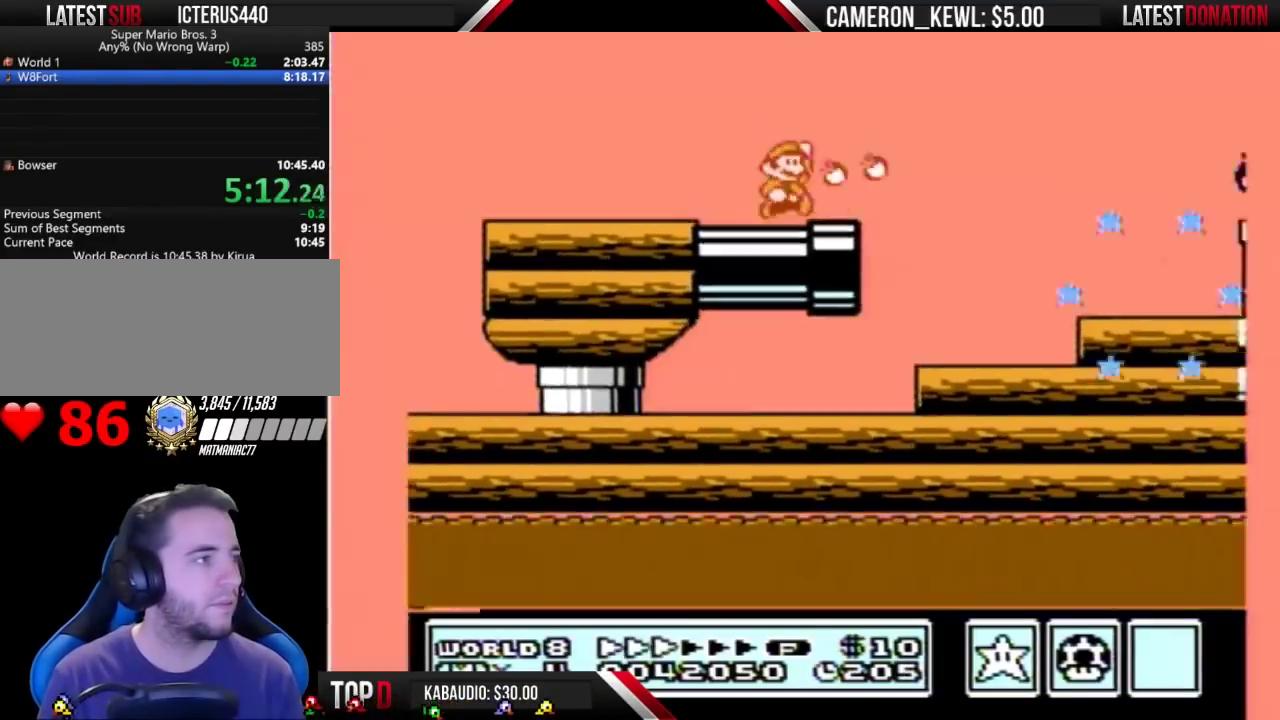
{"buttons": ["B", "DPAD_RIGHT"], "events": [[33, "A", "down"], [333, "A", "up"], [333, "B", "up"], [433, "B", "down"]]}
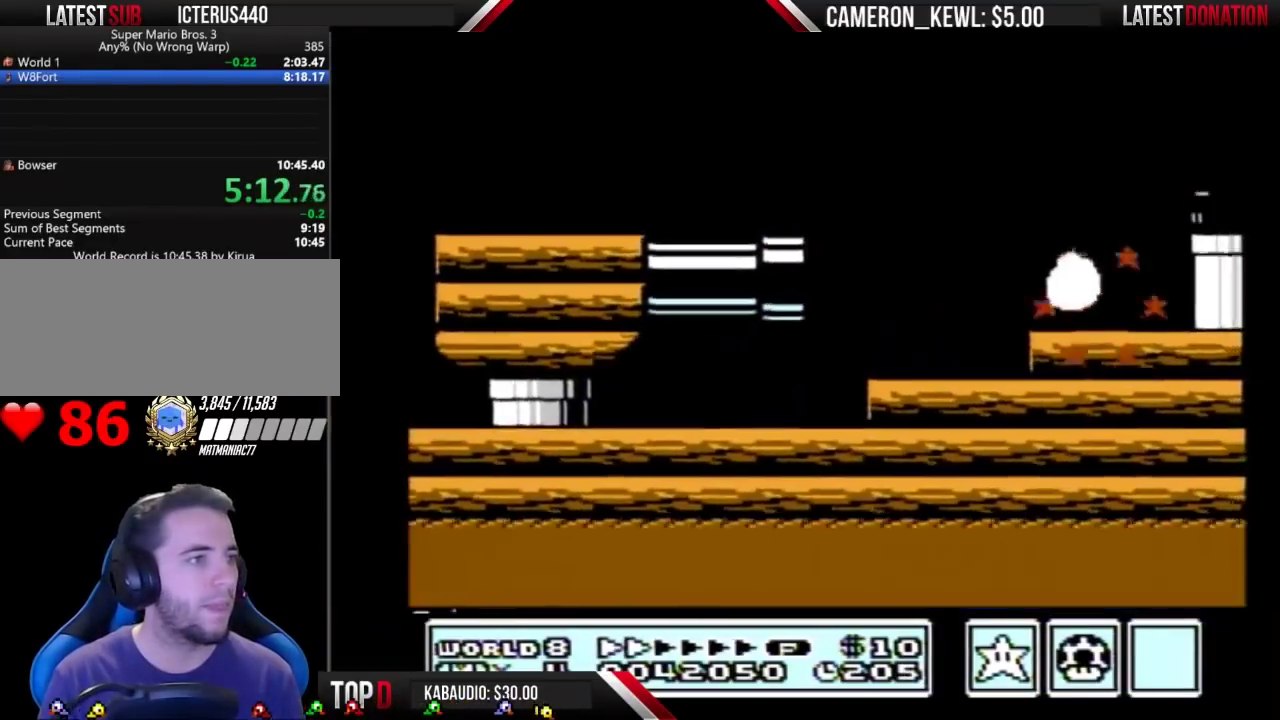
{"buttons": ["B", "DPAD_RIGHT"], "events": []}
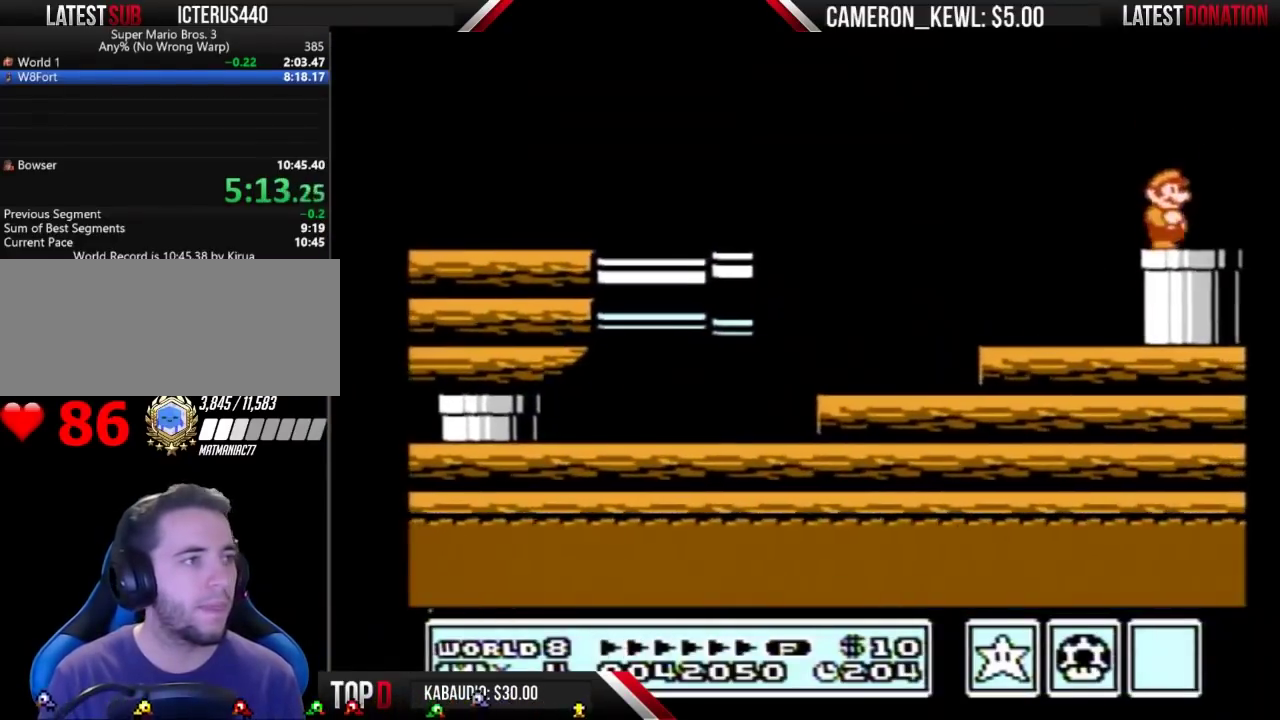
{"buttons": [], "events": [[33, "DPAD_DOWN", "down"], [67, "DPAD_RIGHT", "up"], [400, "DPAD_DOWN", "up"], [467, "B", "up"]]}